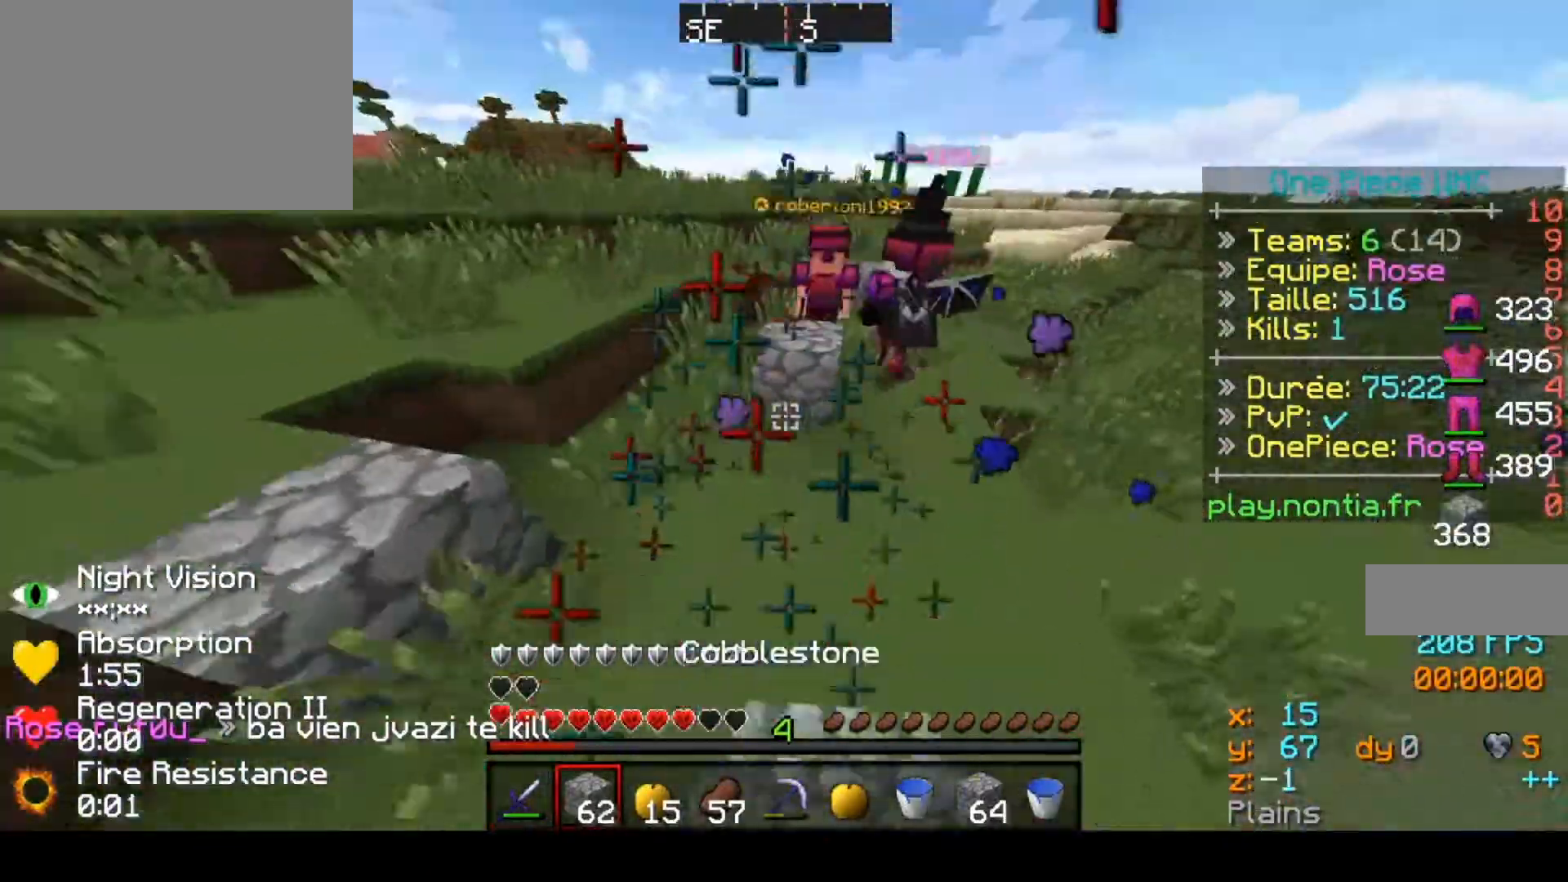
Gameplay with keyboard; each line is a JSON object with the keys held at the frame after it. "events" lists presses ("down") and releases ("up") of "down", "left", "right" and "up" between this image and that frame as [ms after this image, input, new state], when the widget could be followed in between. No other keys are recorded. Mouse input is not recorded.
{"keys": ["up"], "events": [[333, "down", "up"], [467, "up", "down"]]}
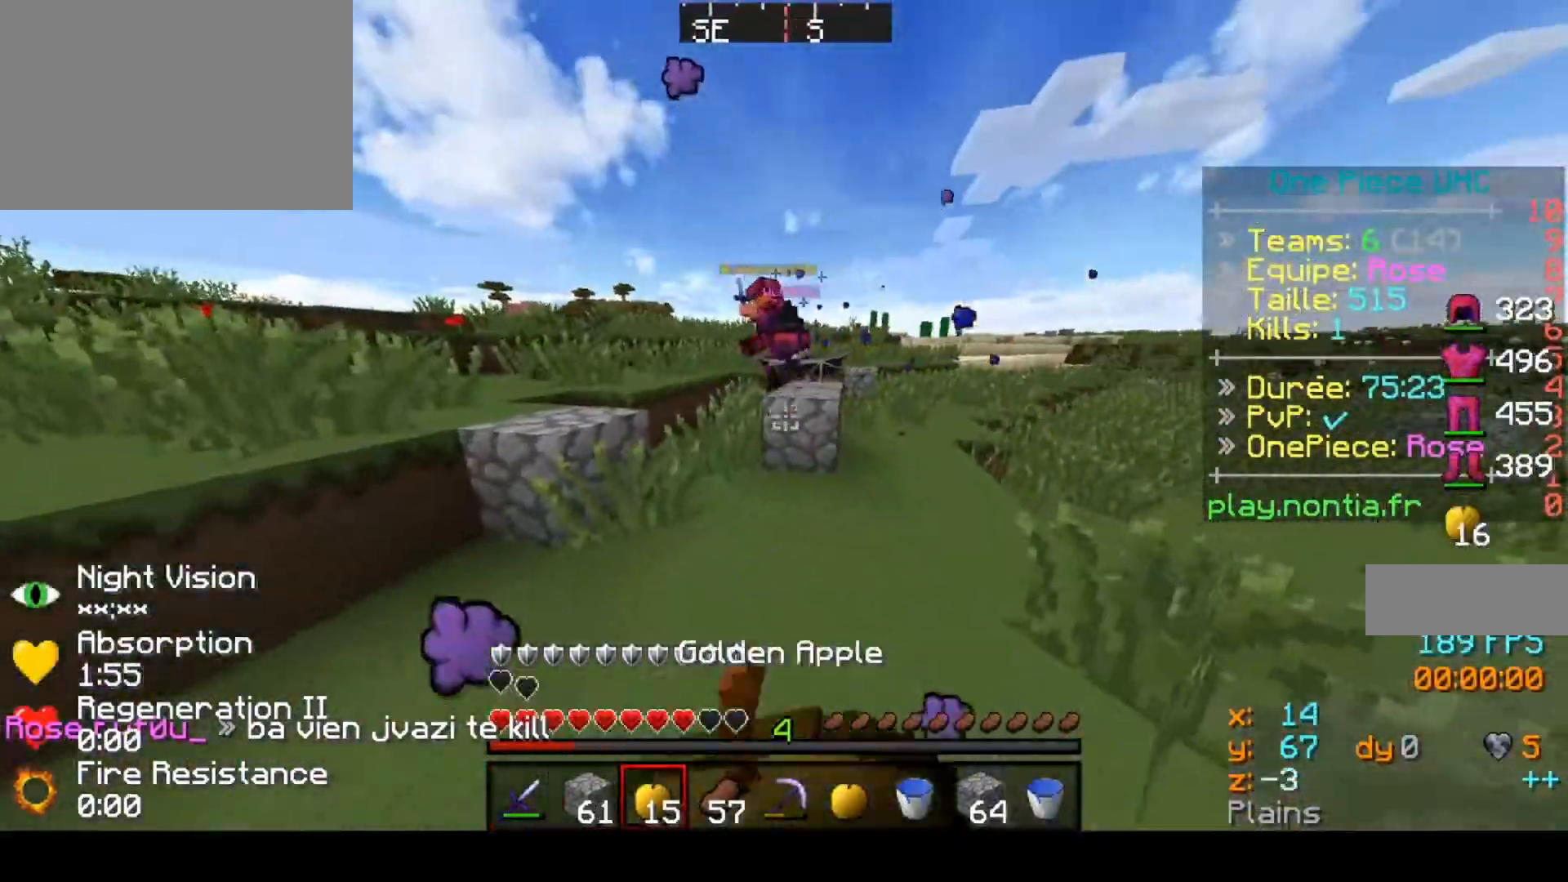
{"keys": ["up"], "events": [[67, "left", "down"], [233, "left", "up"]]}
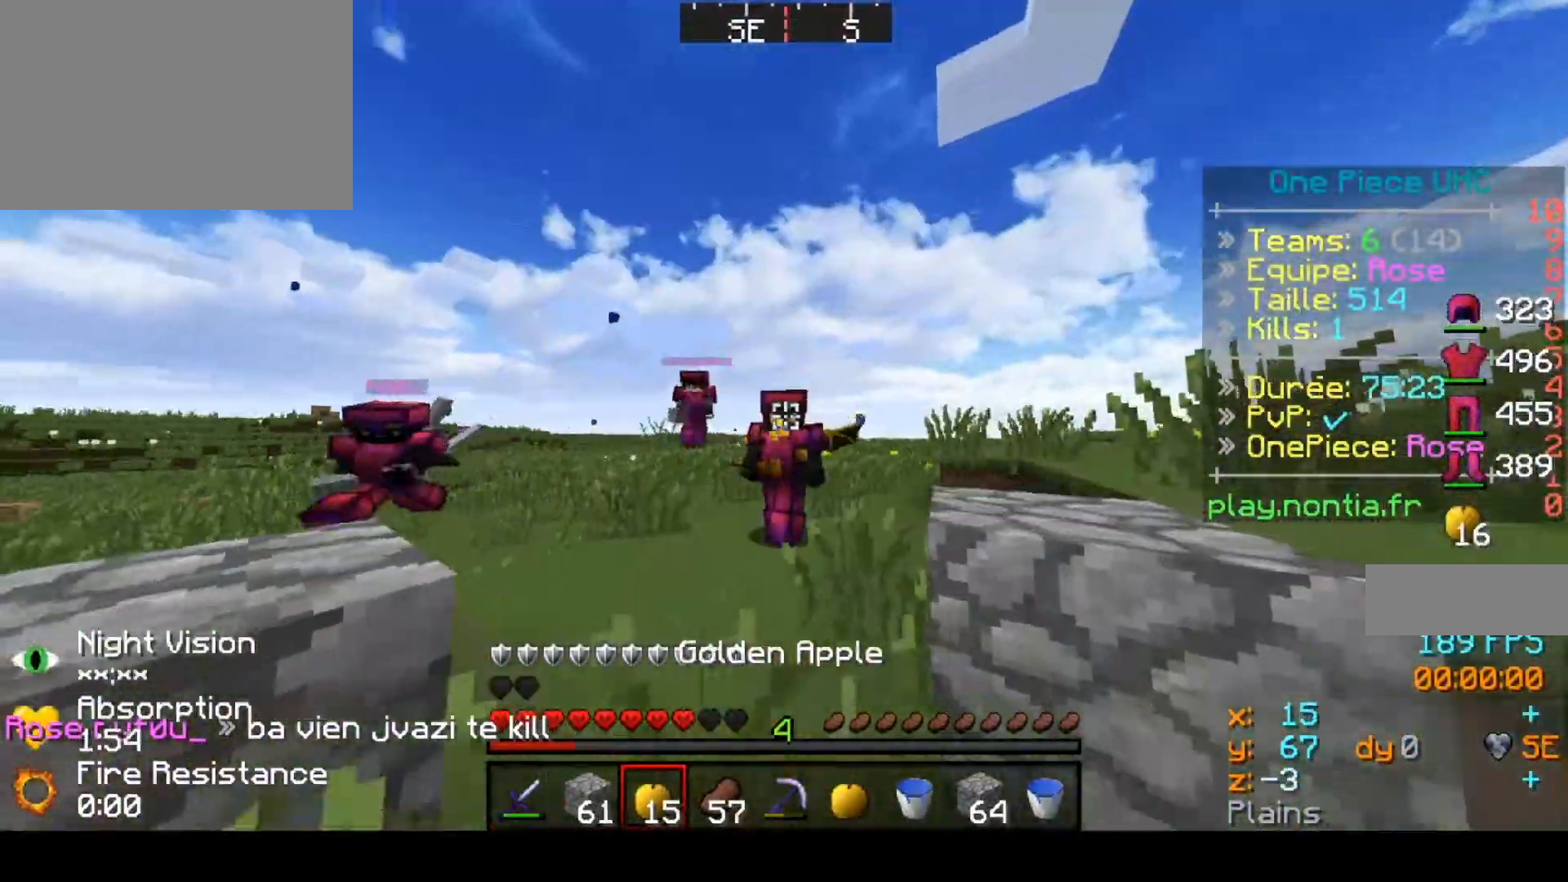
{"keys": ["up"], "events": []}
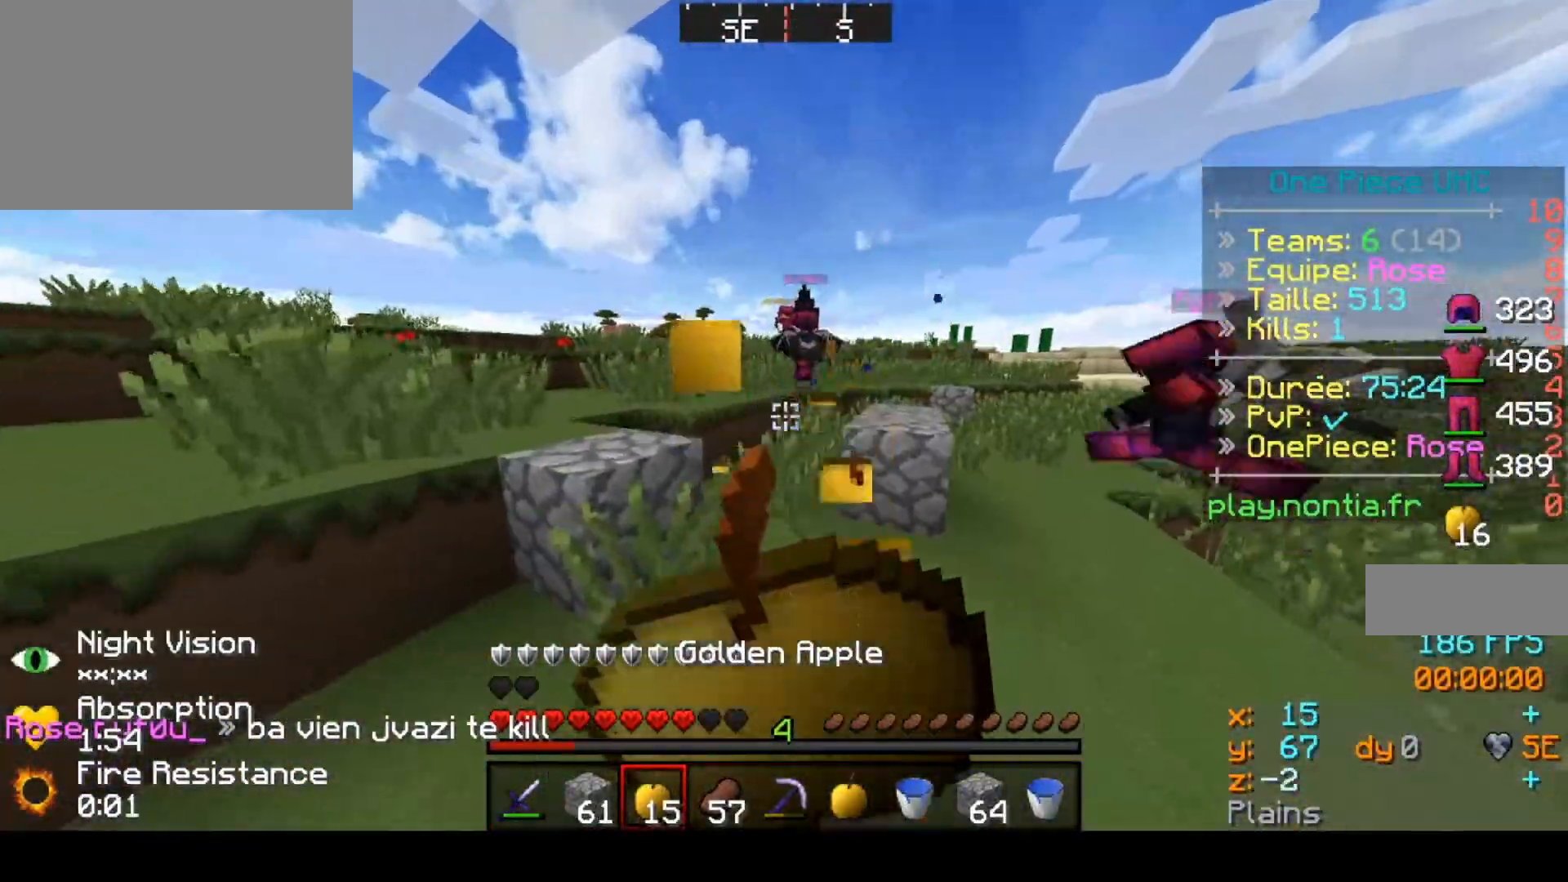
{"keys": ["up"], "events": []}
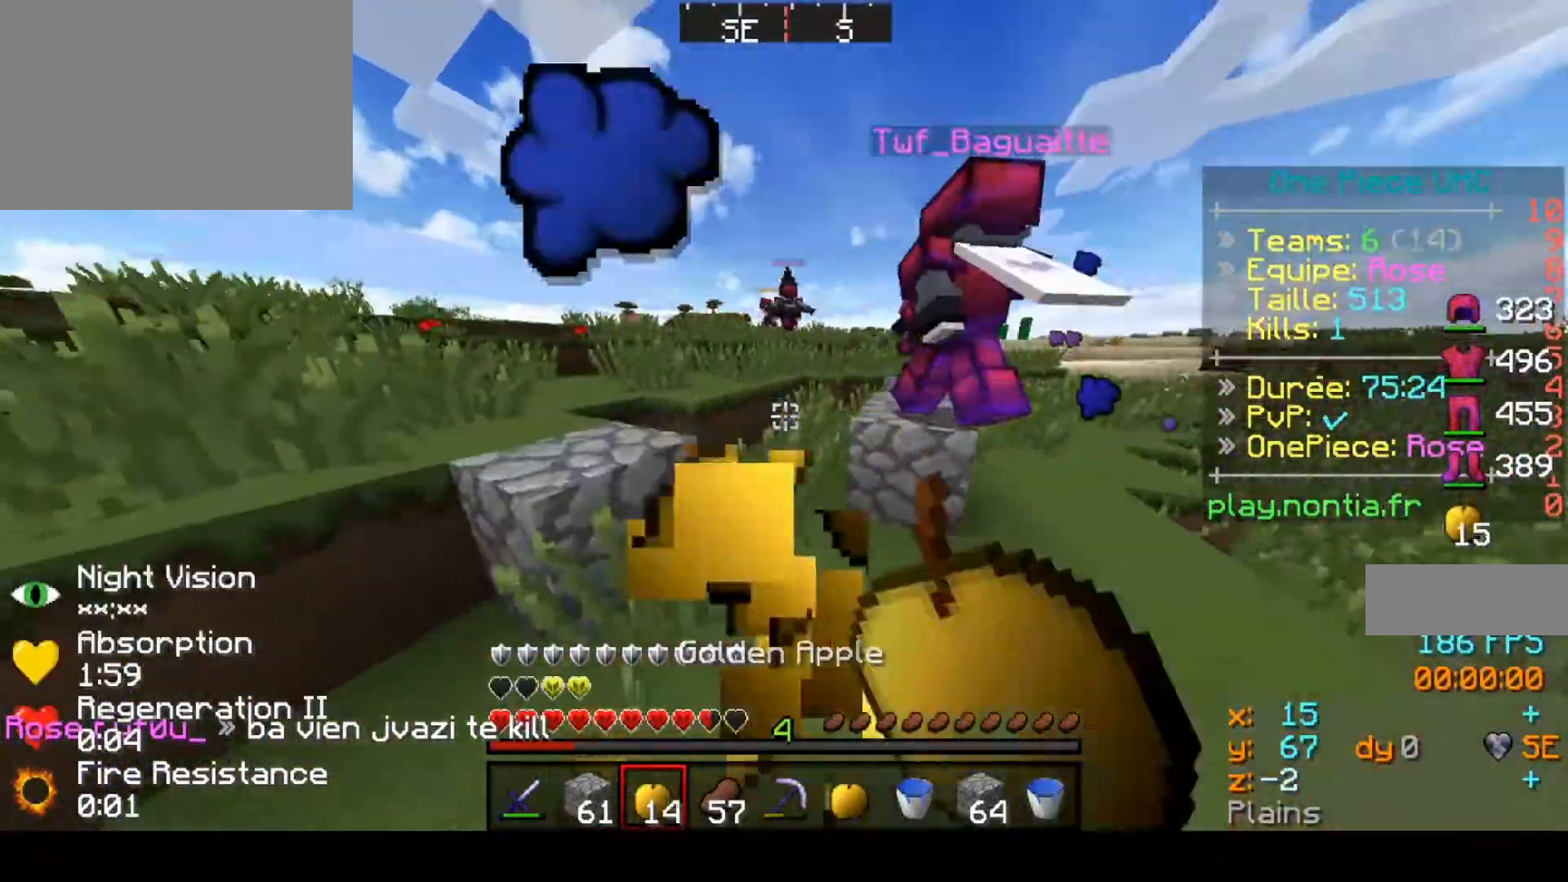
{"keys": ["up"], "events": []}
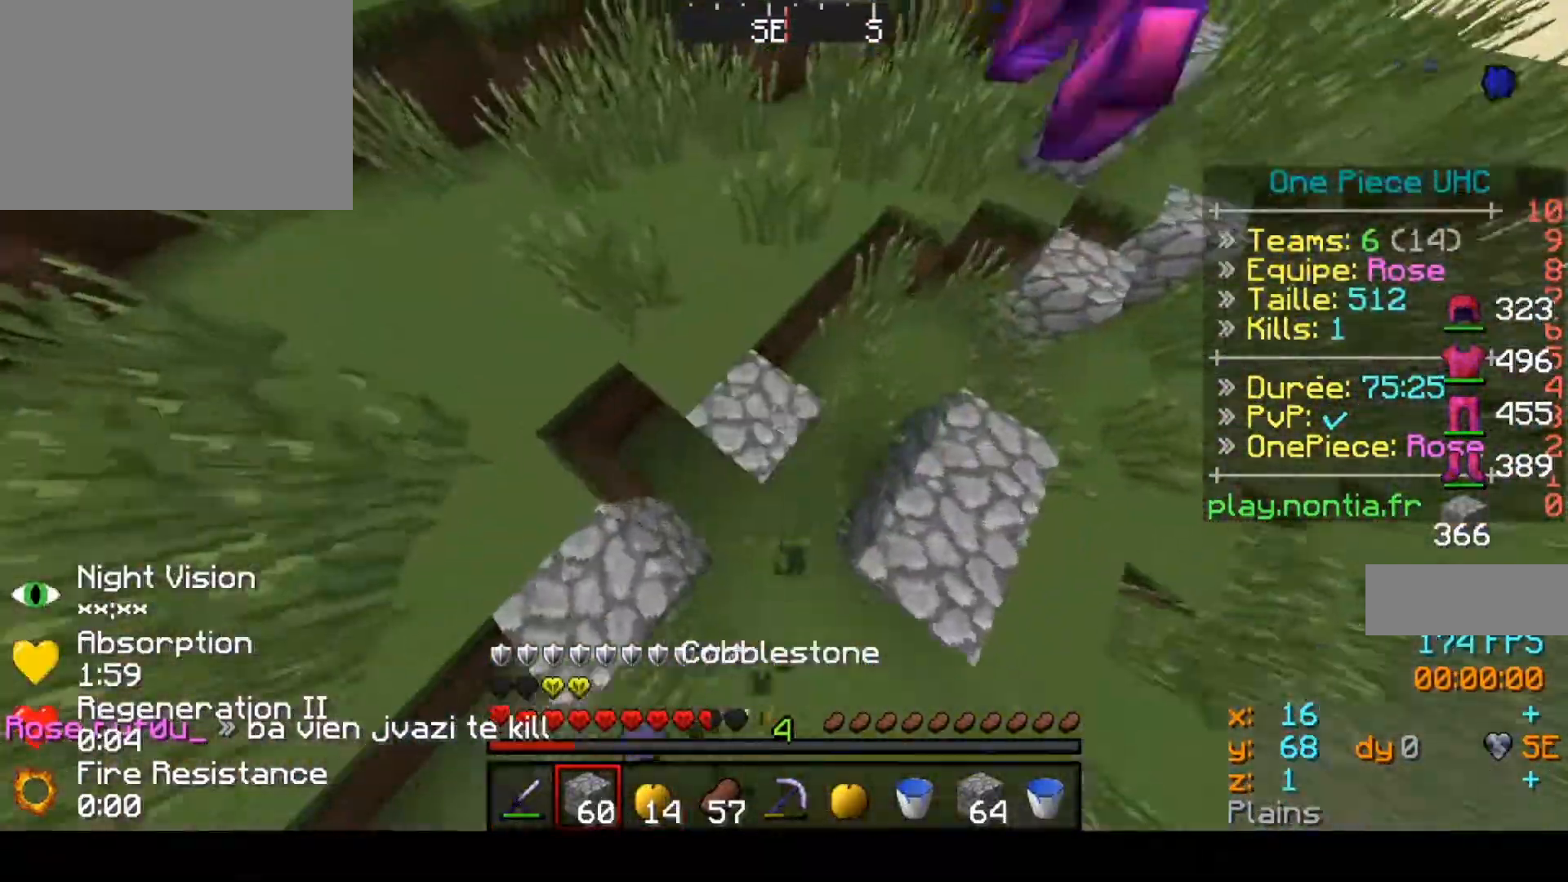
{"keys": ["up"], "events": []}
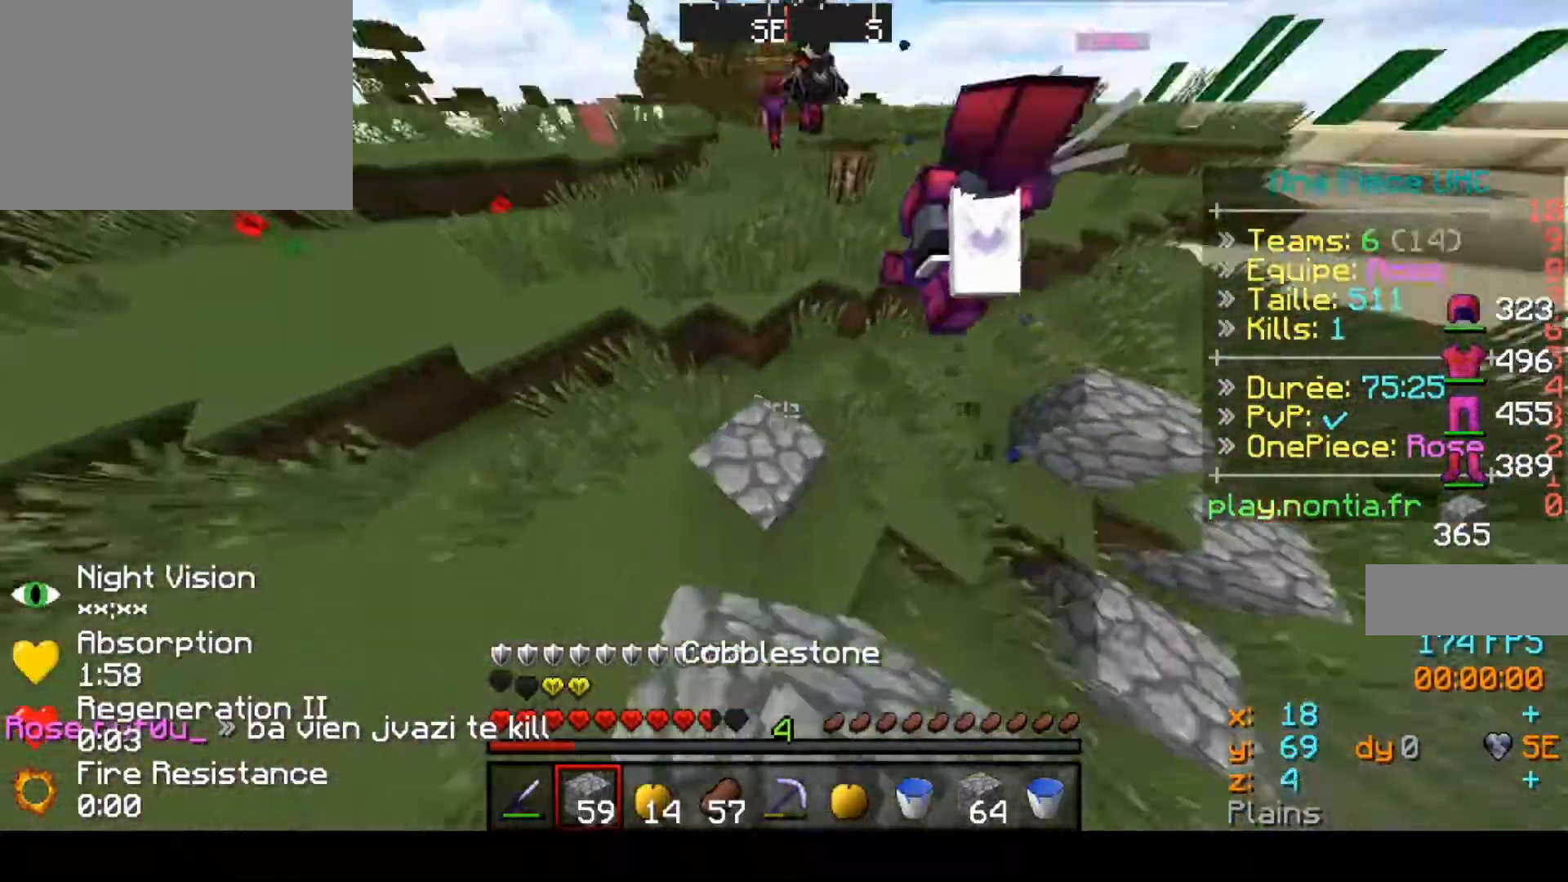
{"keys": ["up"], "events": []}
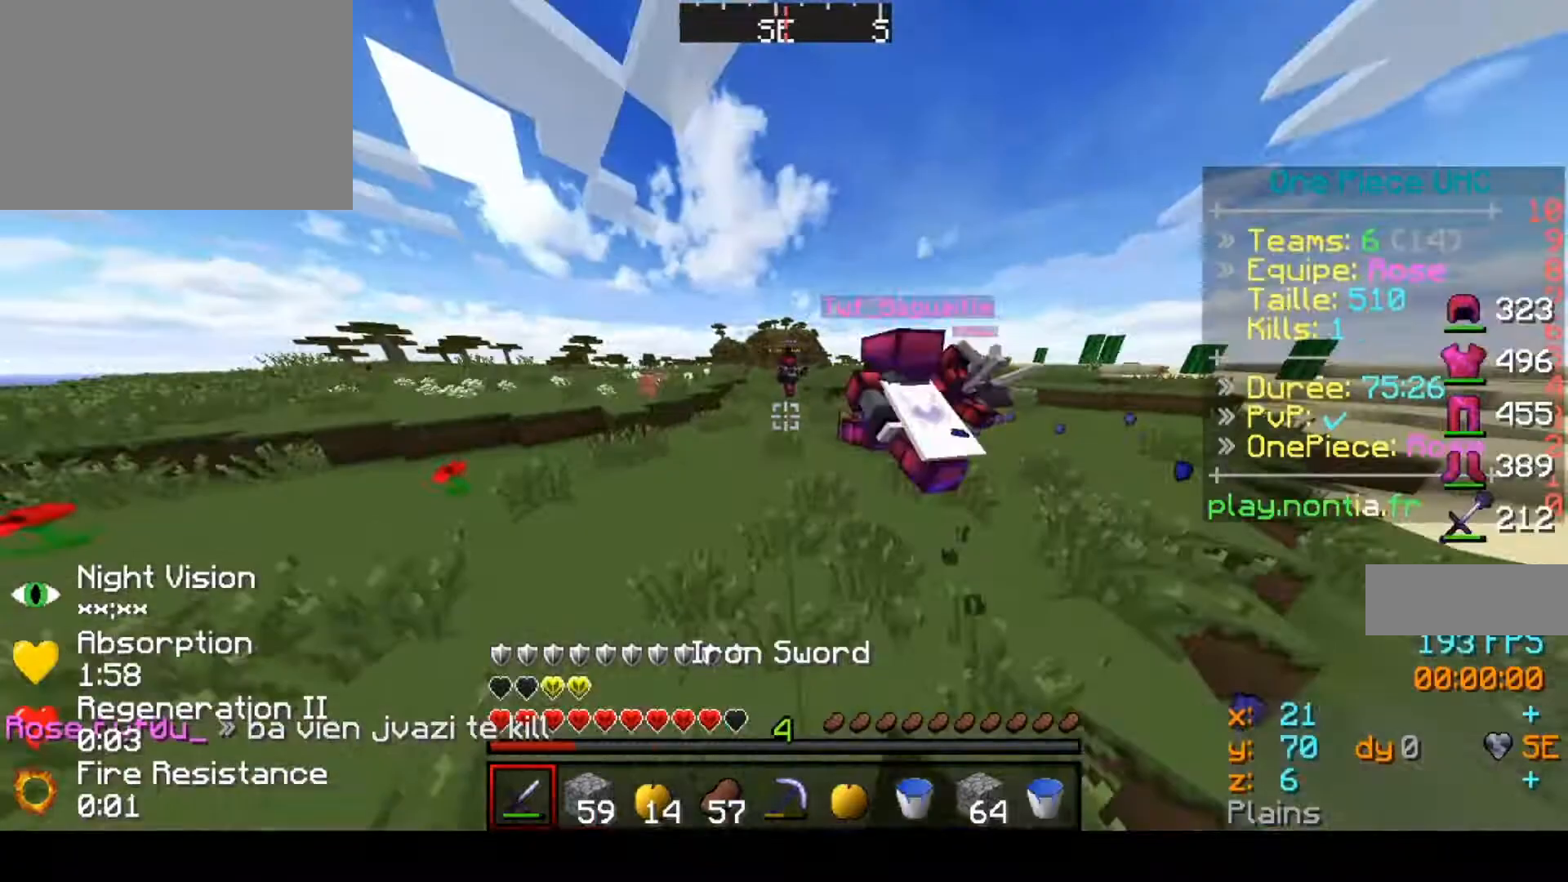
{"keys": ["up"], "events": []}
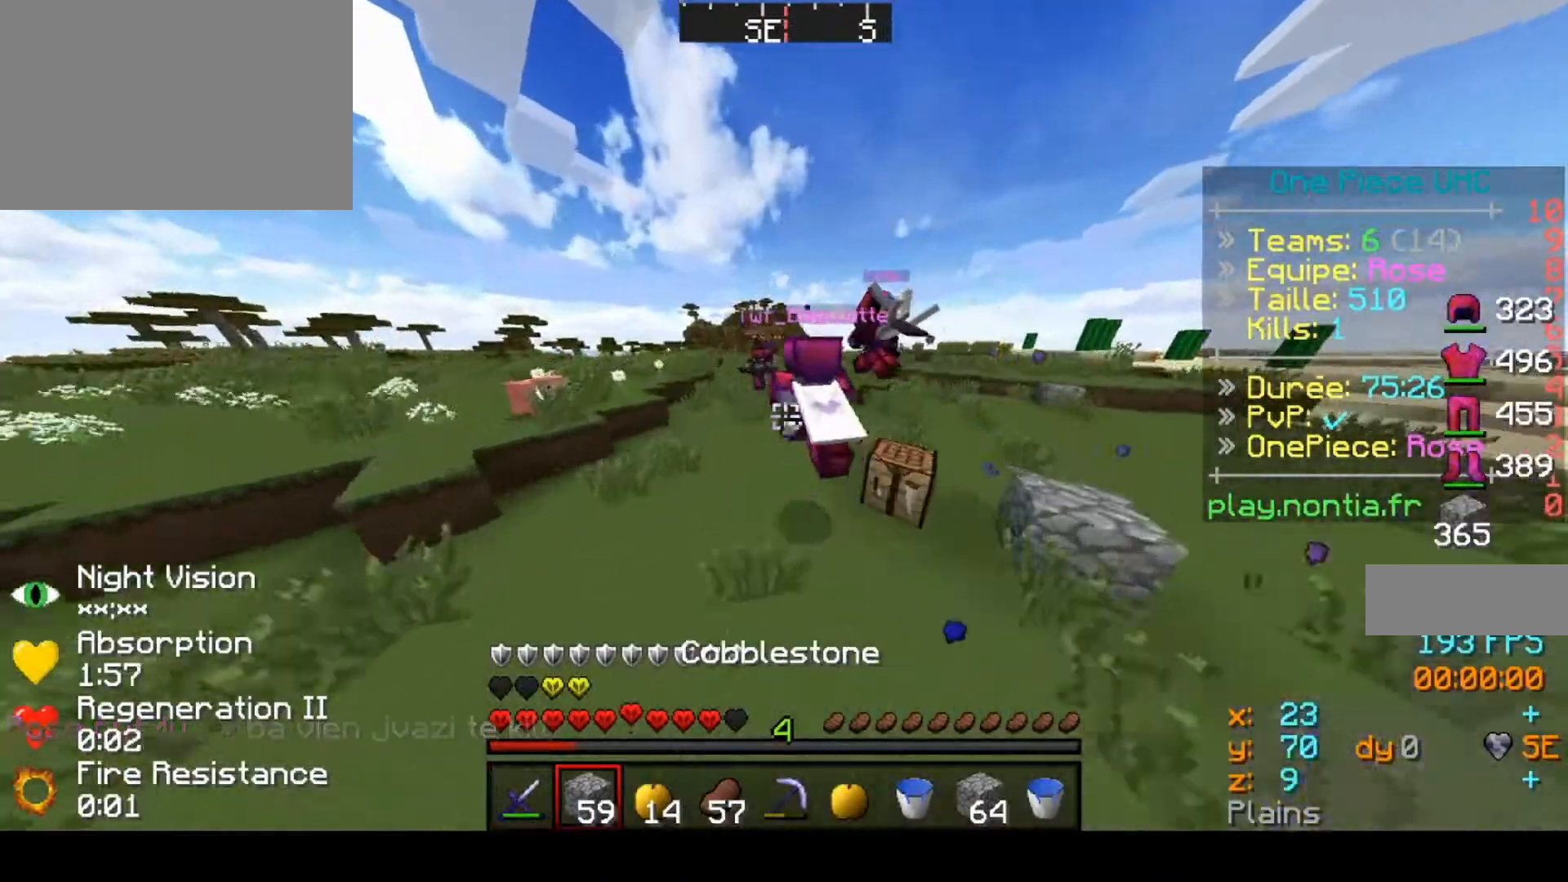
{"keys": ["up"], "events": []}
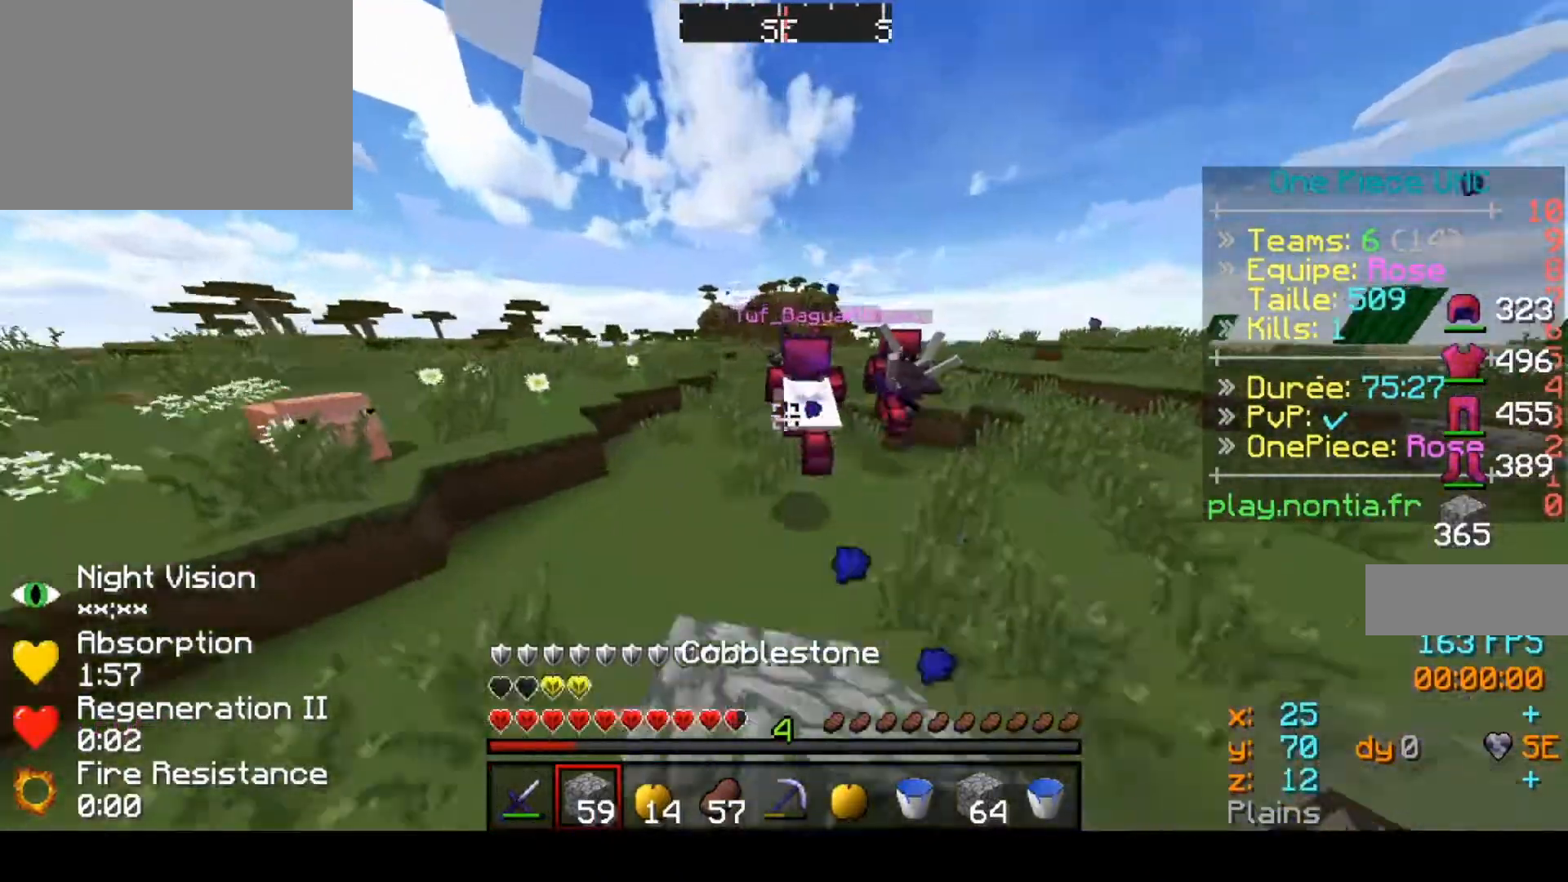
{"keys": ["up"], "events": []}
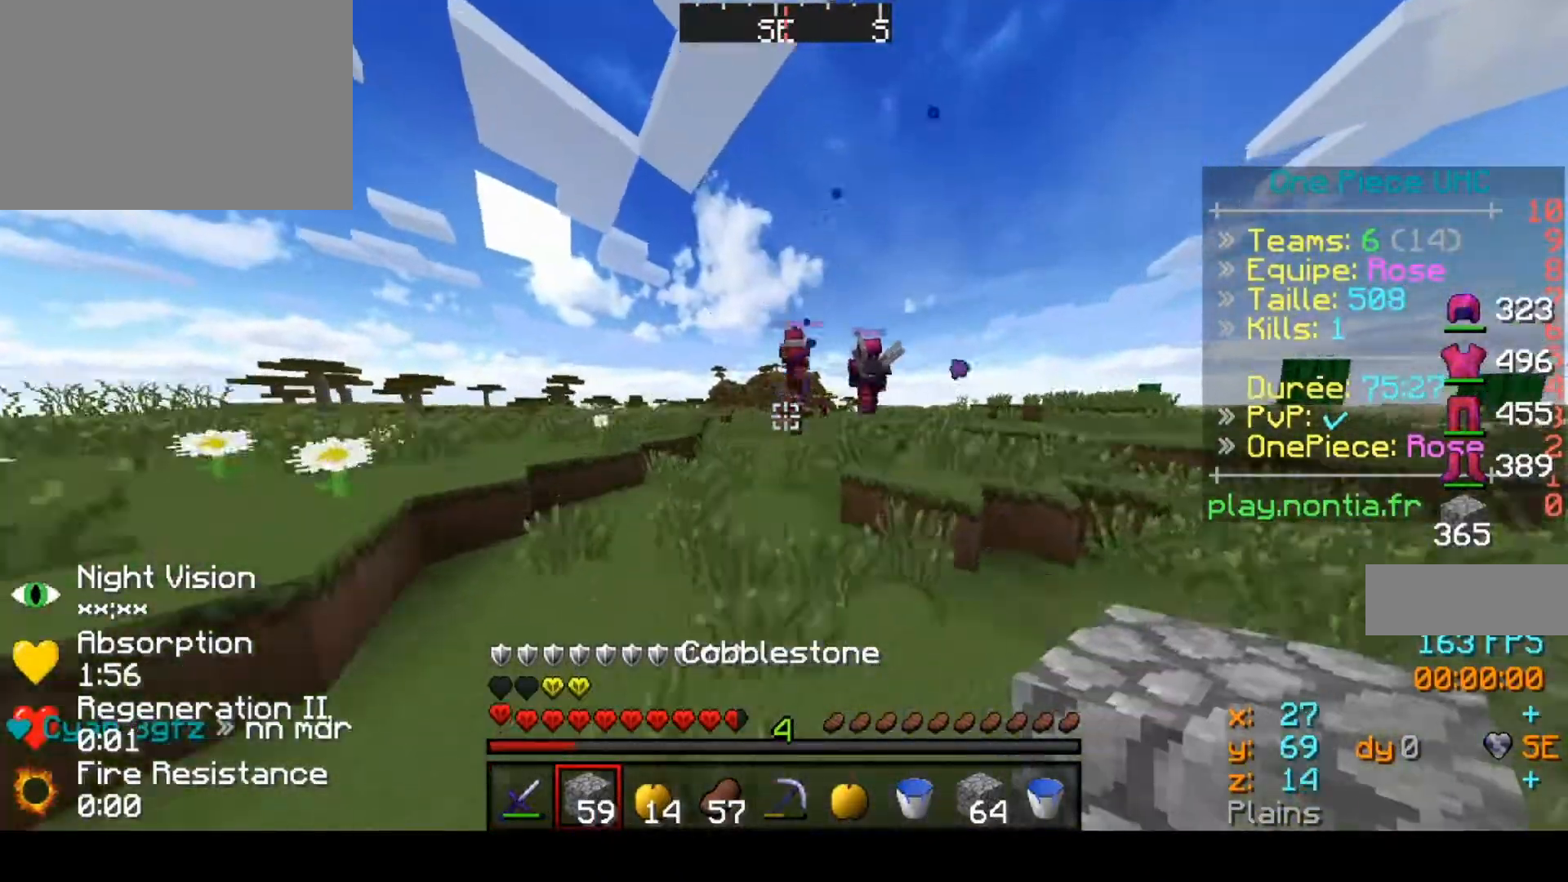
{"keys": ["up"], "events": []}
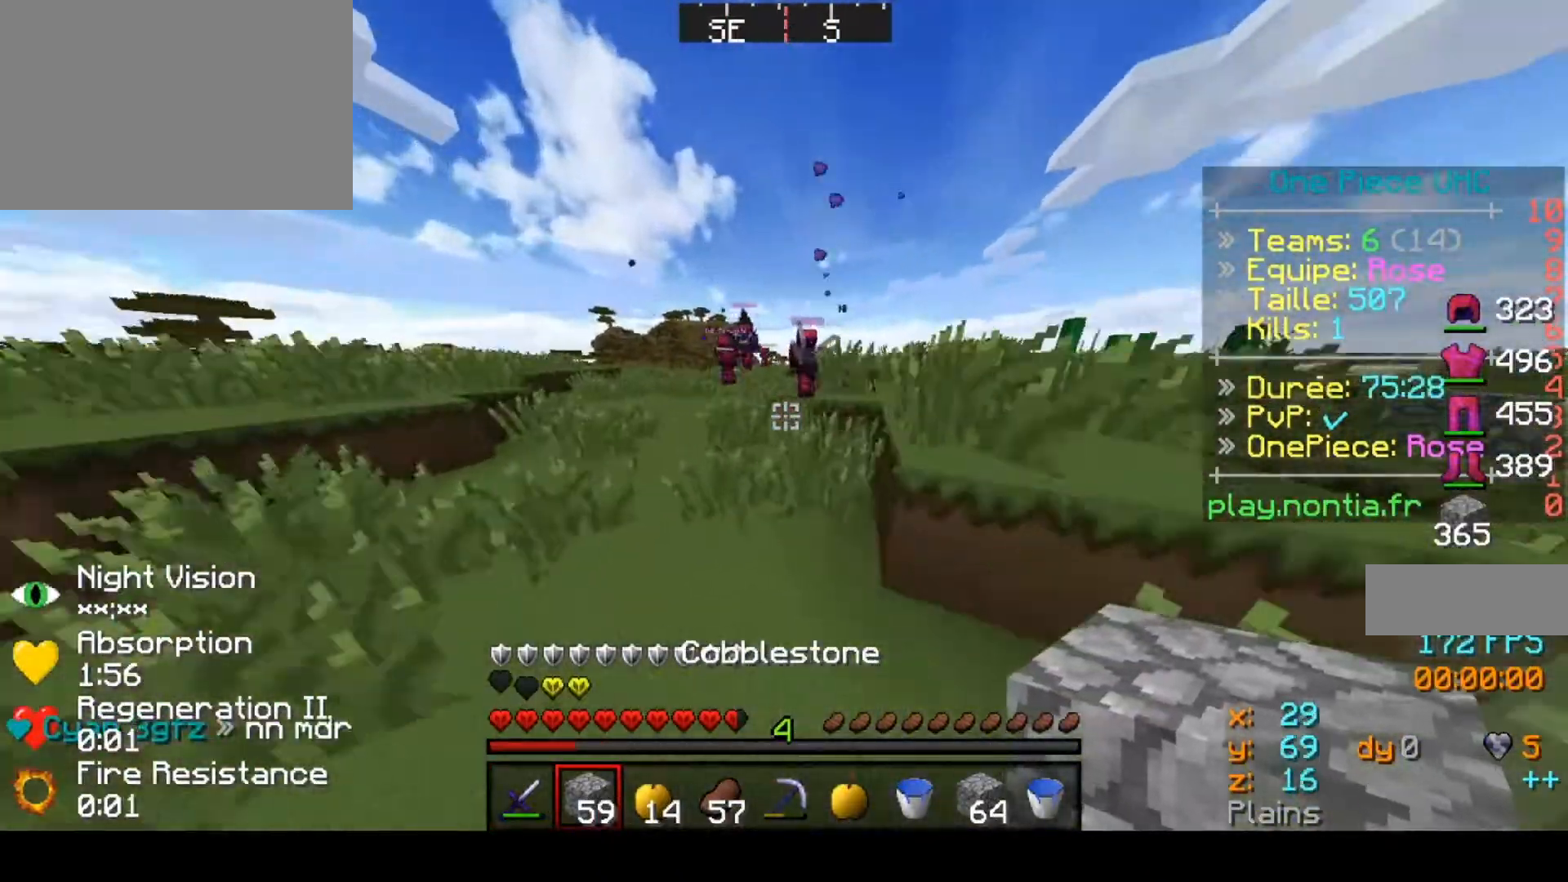
{"keys": ["up"], "events": []}
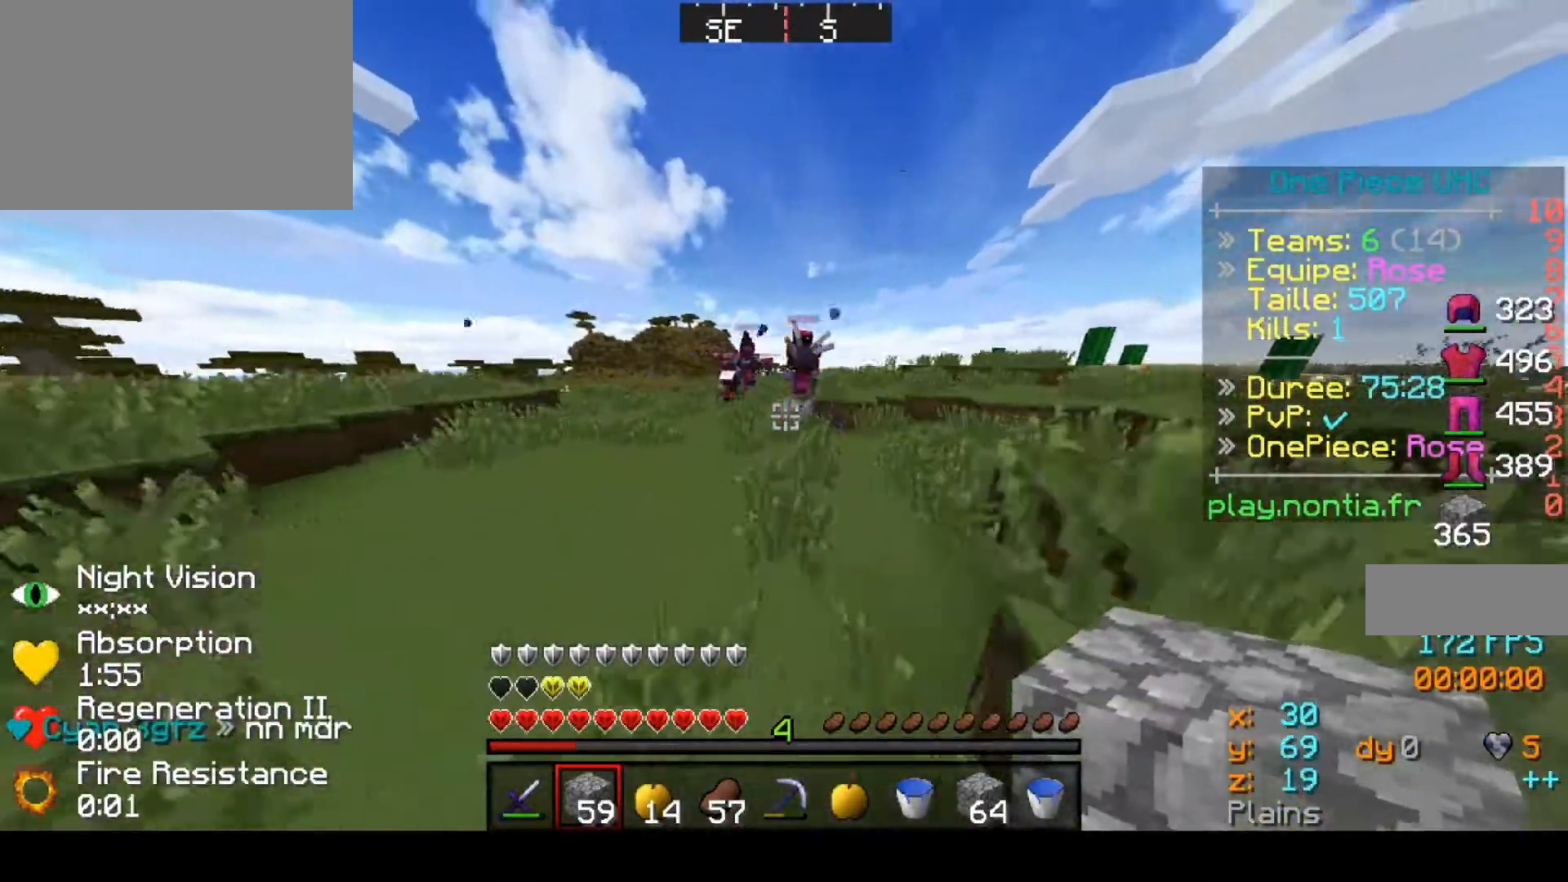
{"keys": ["up"], "events": []}
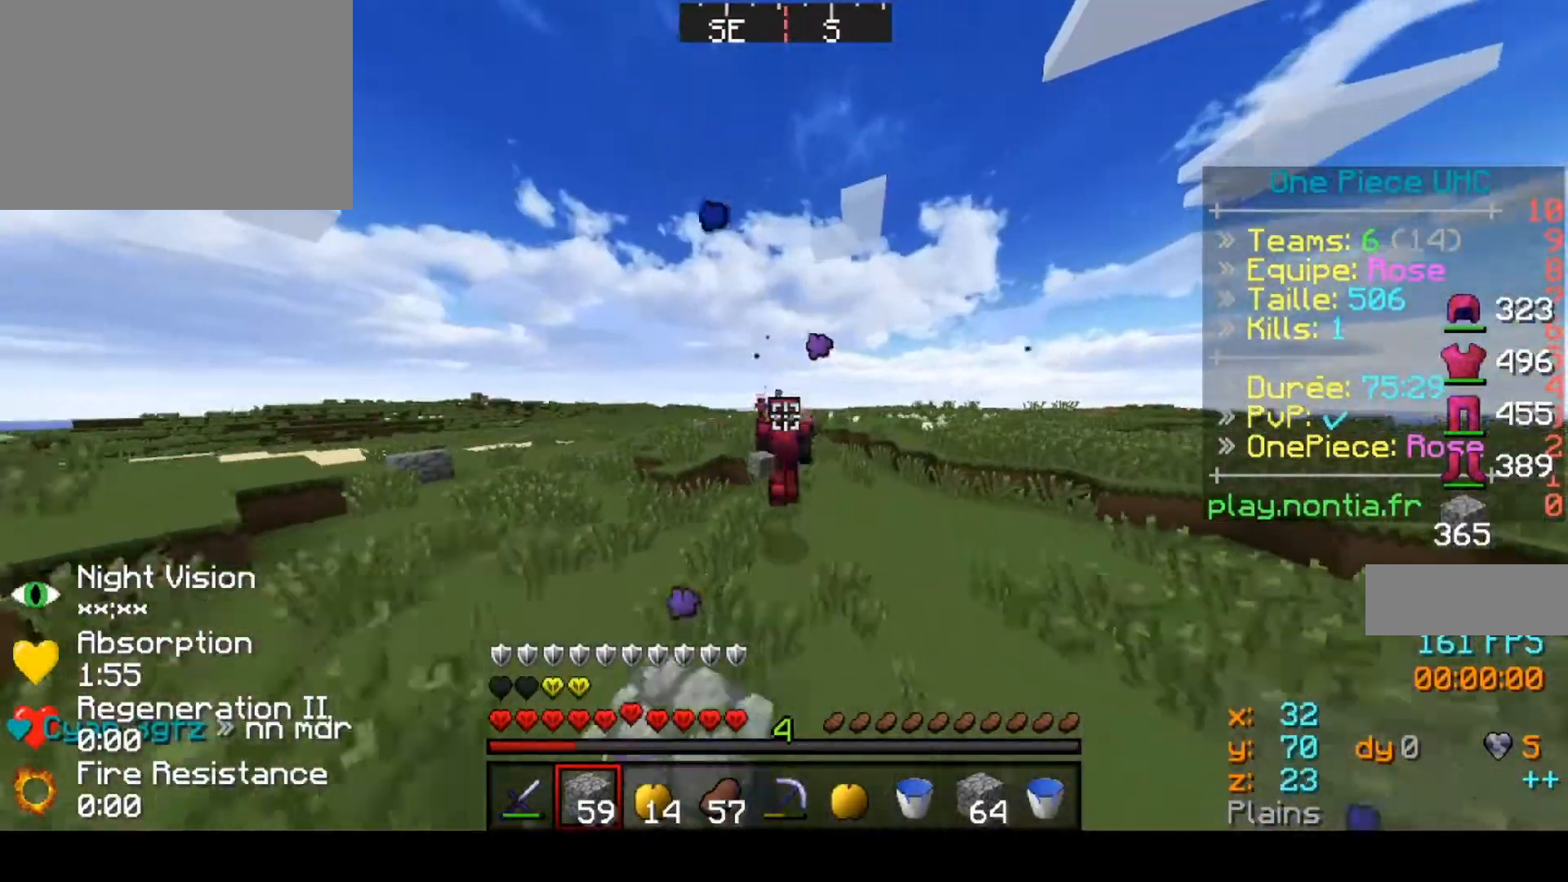
{"keys": ["up"], "events": []}
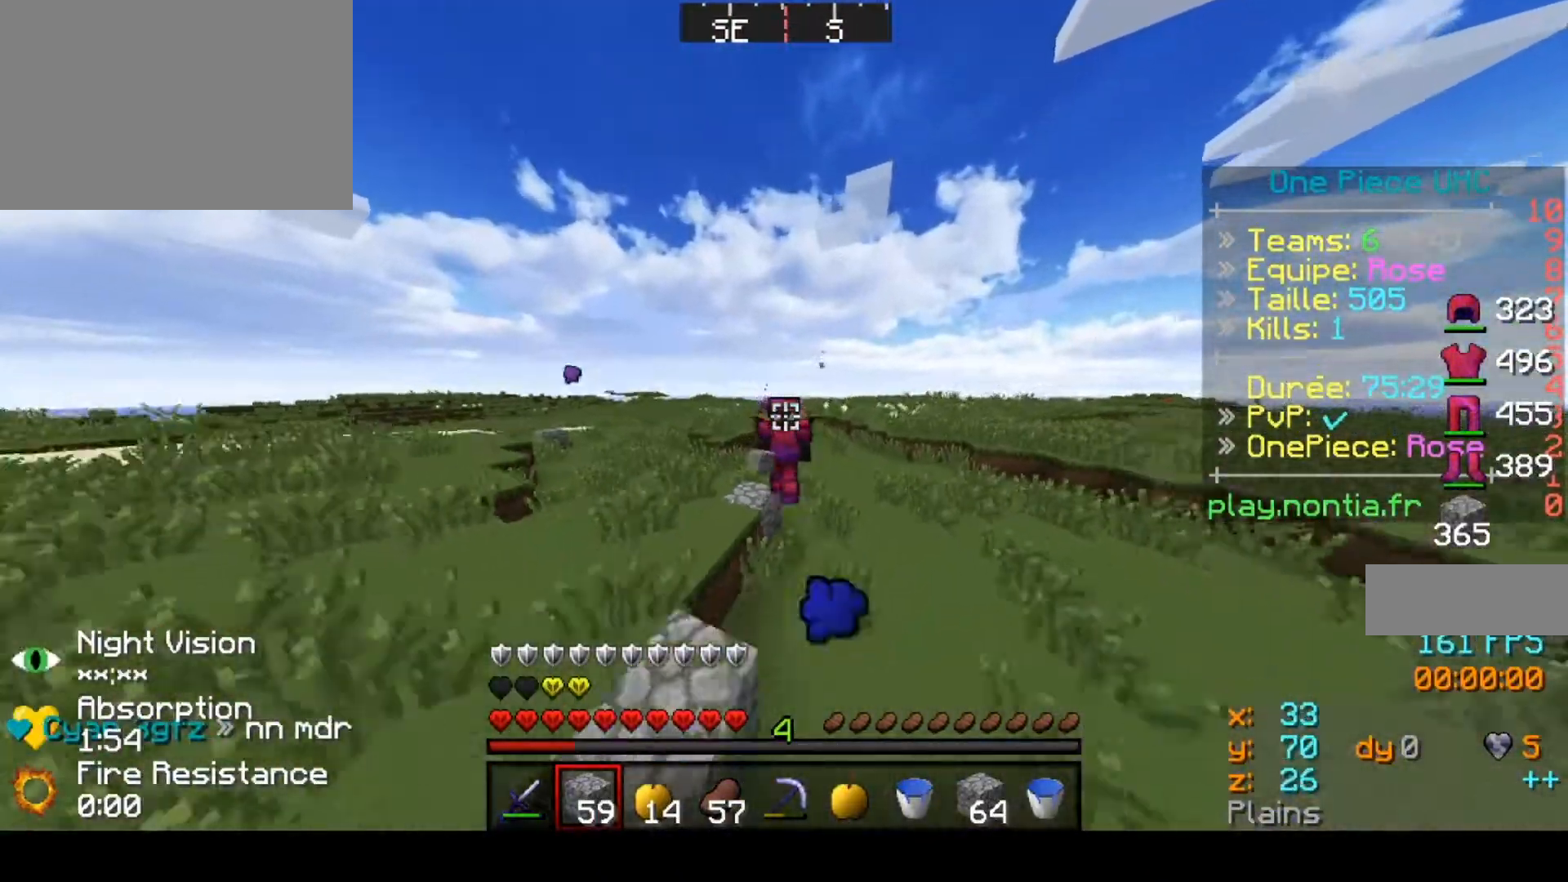
{"keys": ["up"], "events": []}
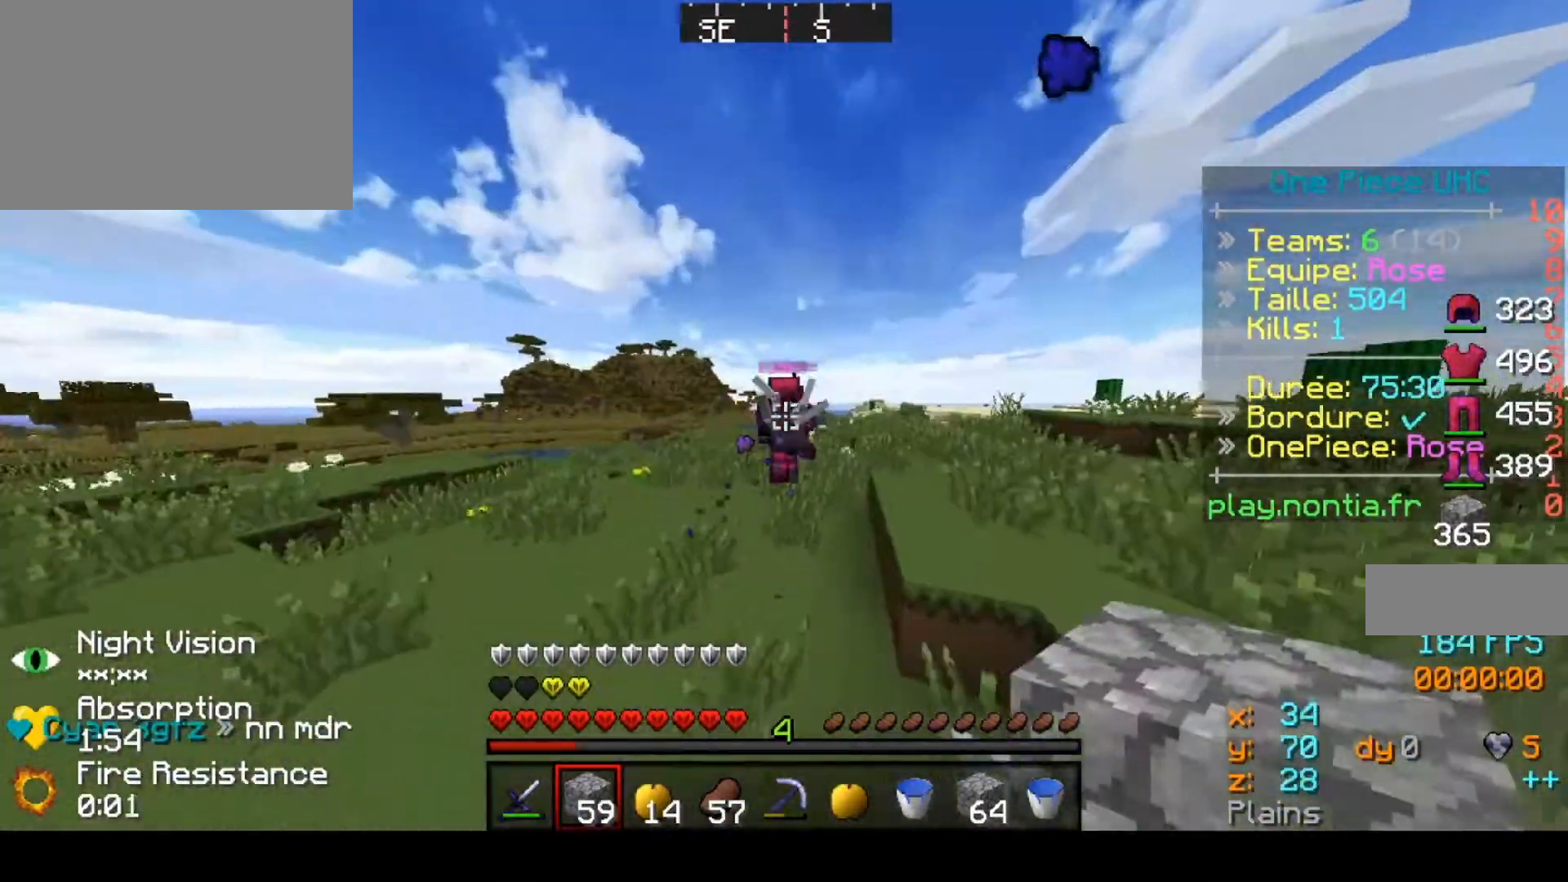
{"keys": ["up"], "events": []}
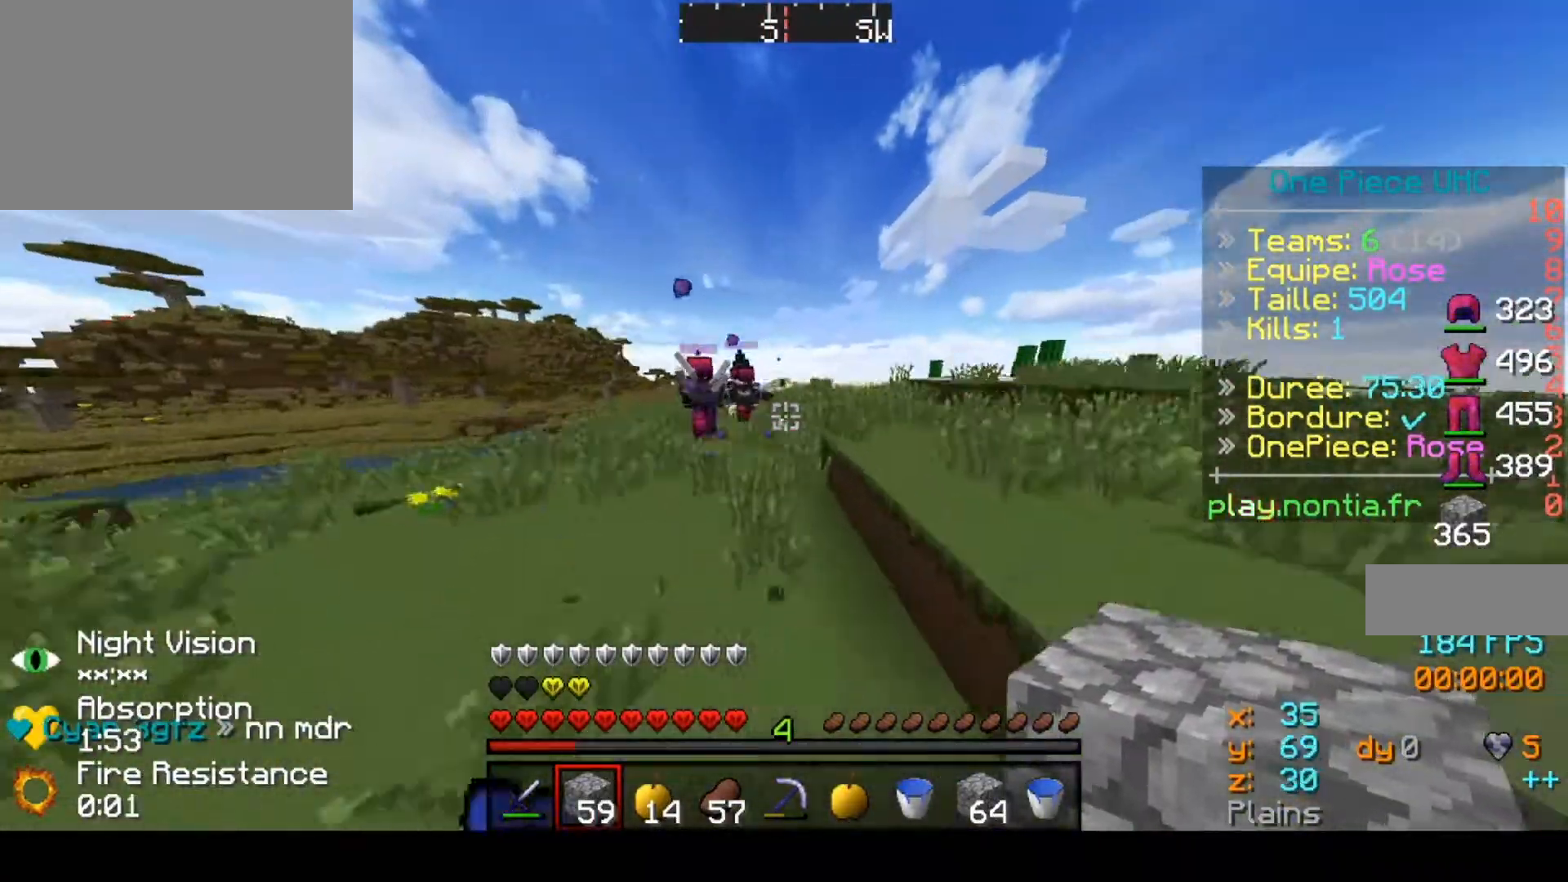
{"keys": ["up"], "events": []}
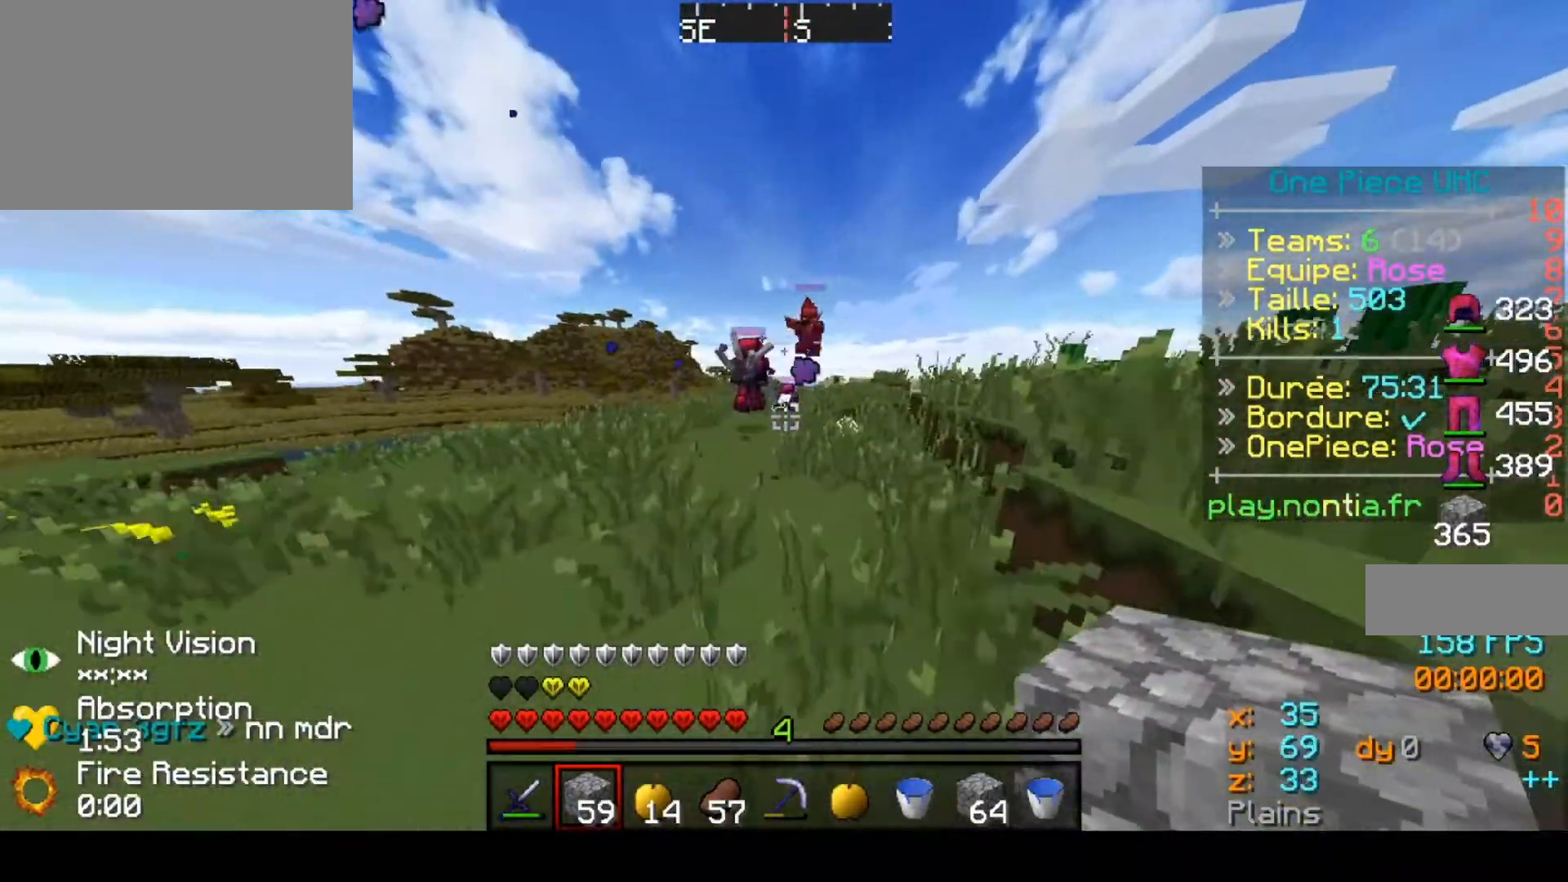
{"keys": ["up"], "events": []}
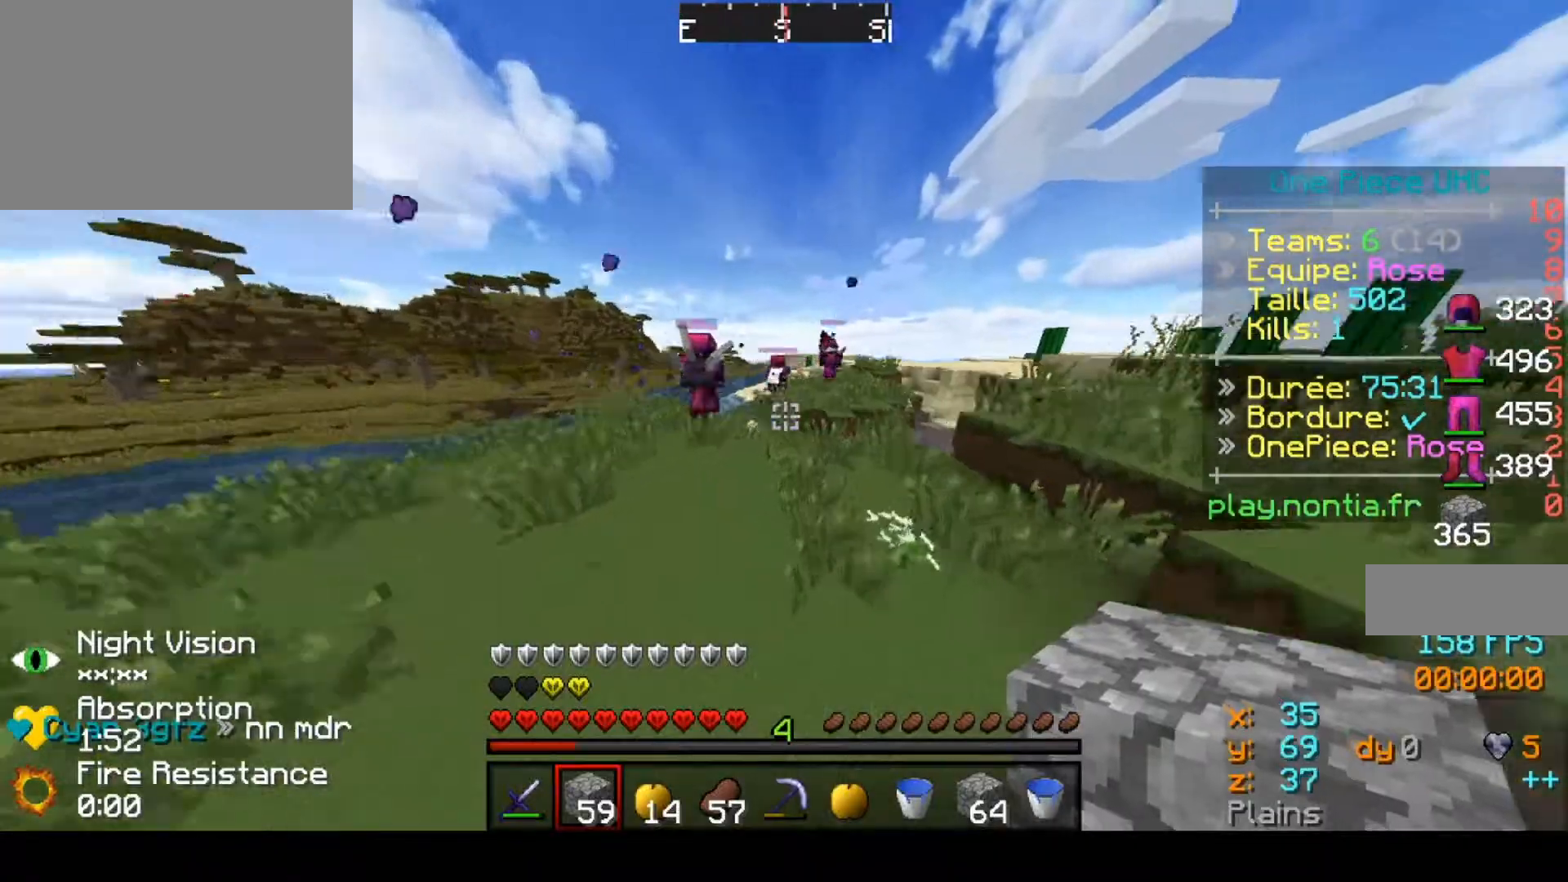
{"keys": ["up"], "events": []}
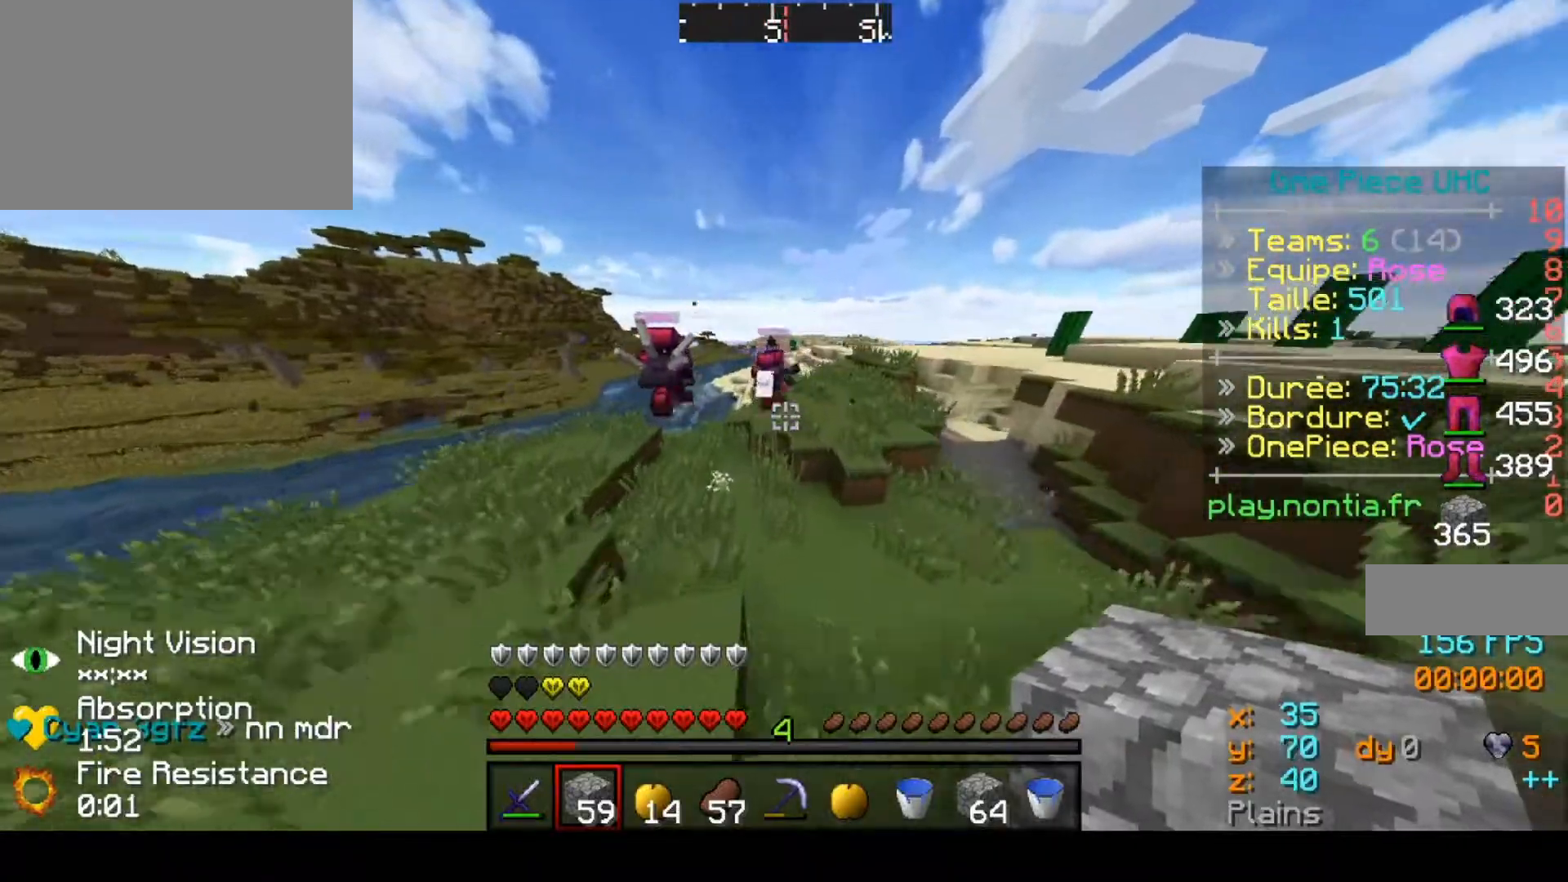
{"keys": ["up"], "events": []}
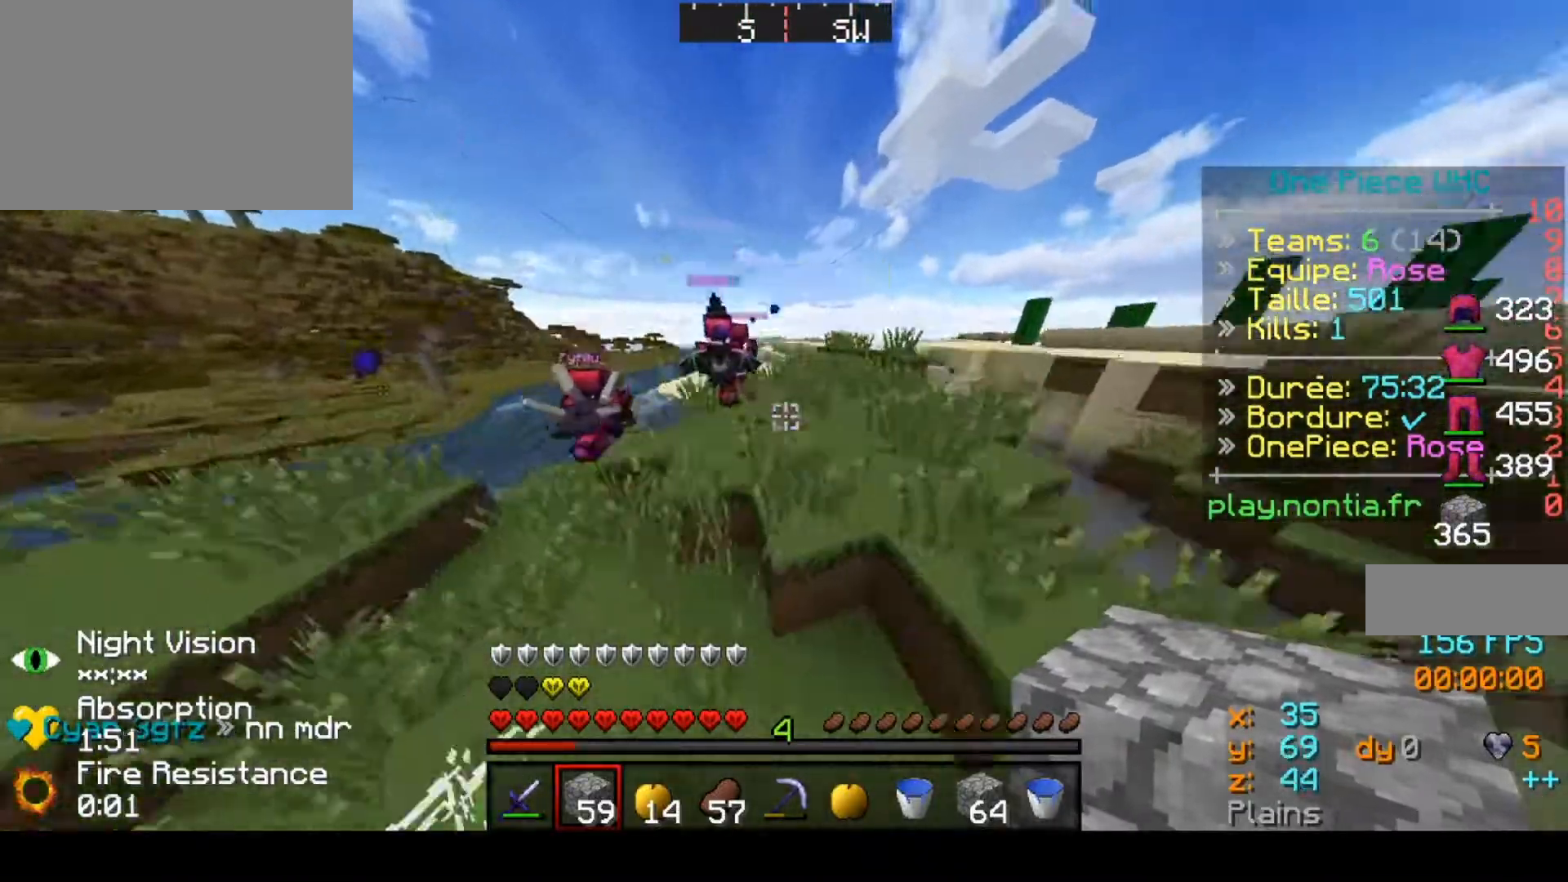
{"keys": ["up"], "events": []}